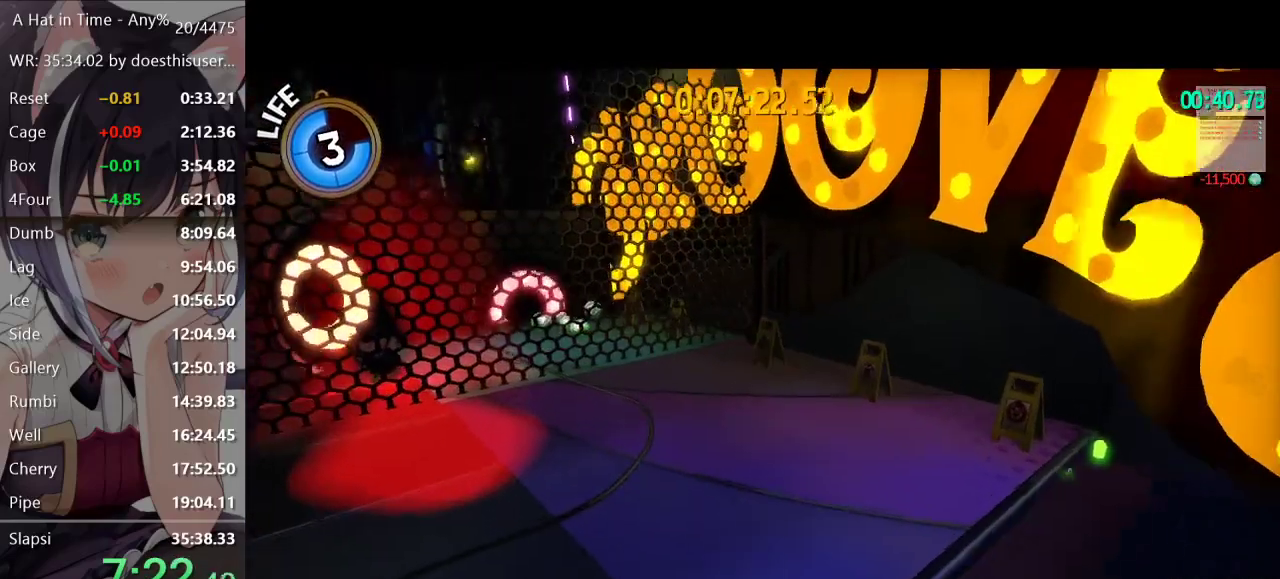
Gameplay with a controller (Xbox layout); each line is a JSON object with the inputs held at the frame after it. "events" lists button and stick changes between this image and that frame as [ms after this image, input, new state], when the widget could be followed in between.
{"buttons": ["A"], "left_stick": "up", "right_stick": "center", "events": [[83, "A", "up"], [166, "A", "down"]]}
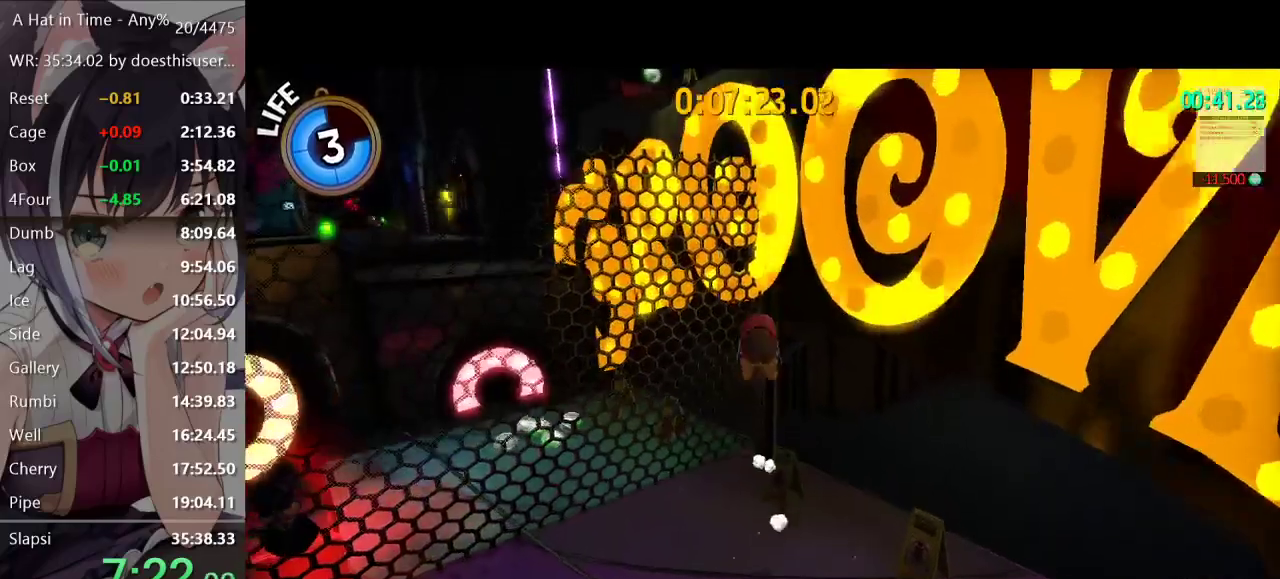
{"buttons": [], "left_stick": "up-right", "right_stick": "center", "events": [[17, "A", "up"], [100, "R2", "down"], [250, "R2", "up"], [350, "R2", "down"], [400, "left_stick", "up-right"], [467, "R2", "up"]]}
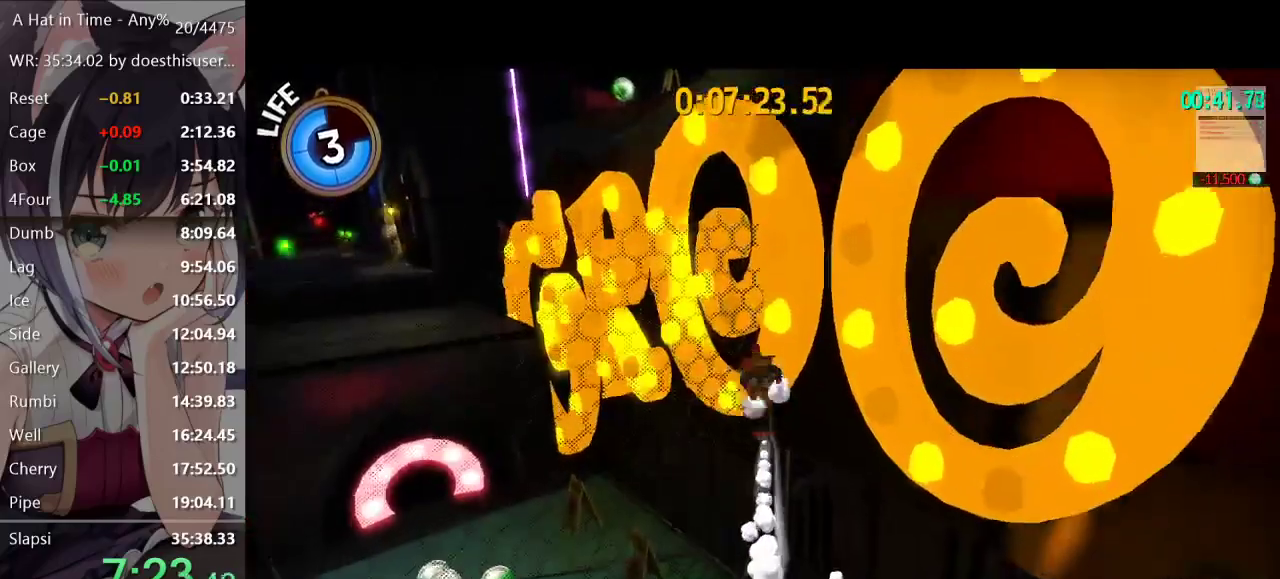
{"buttons": ["A"], "left_stick": "up-left", "right_stick": "center", "events": [[66, "right_stick", "right"], [350, "left_stick", "up-left"], [350, "right_stick", "center"], [400, "A", "down"]]}
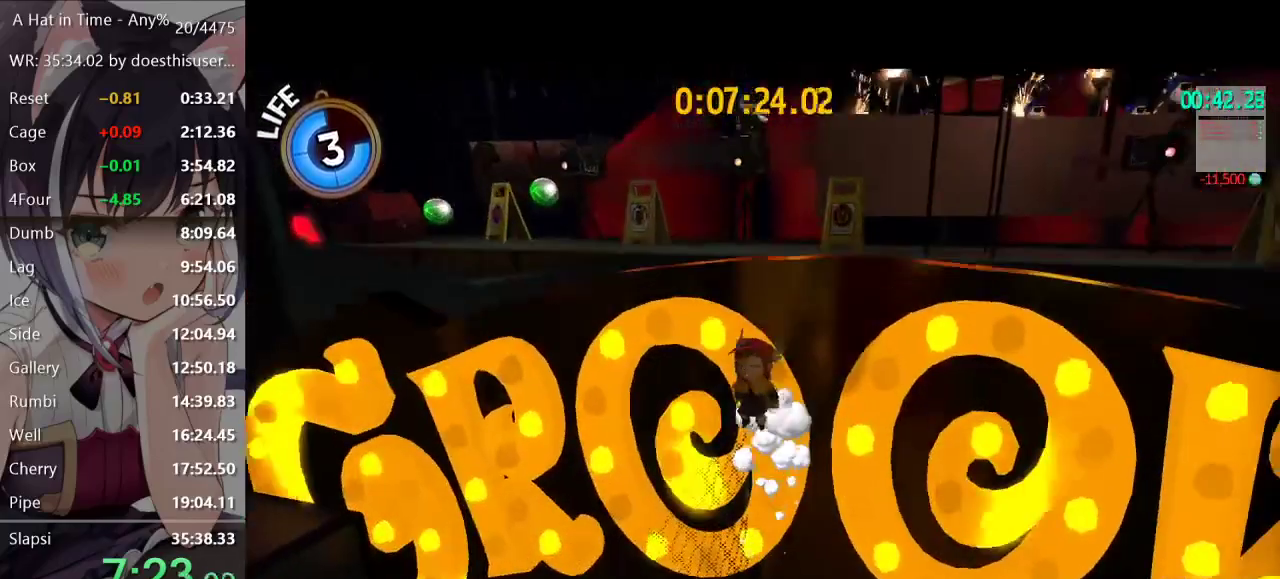
{"buttons": ["A"], "left_stick": "up-left", "right_stick": "center", "events": [[167, "A", "up"], [234, "left_stick", "up"], [284, "A", "down"], [367, "left_stick", "up-left"], [384, "A", "up"], [467, "A", "down"]]}
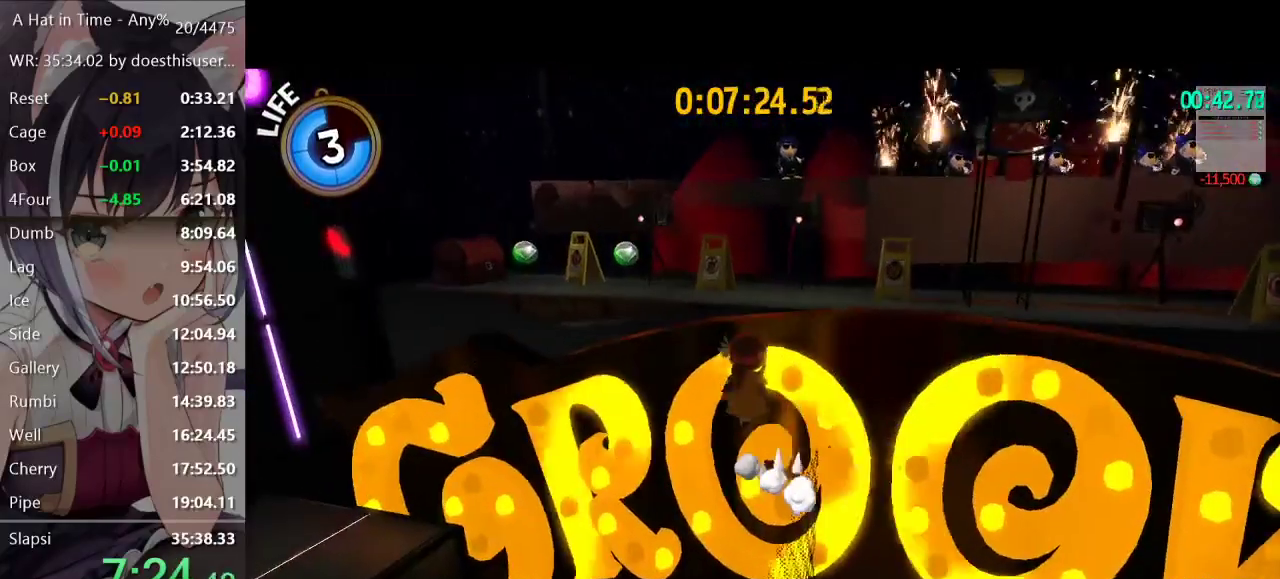
{"buttons": [], "left_stick": "up-left", "right_stick": "center", "events": [[100, "A", "up"], [216, "A", "down"], [417, "A", "up"]]}